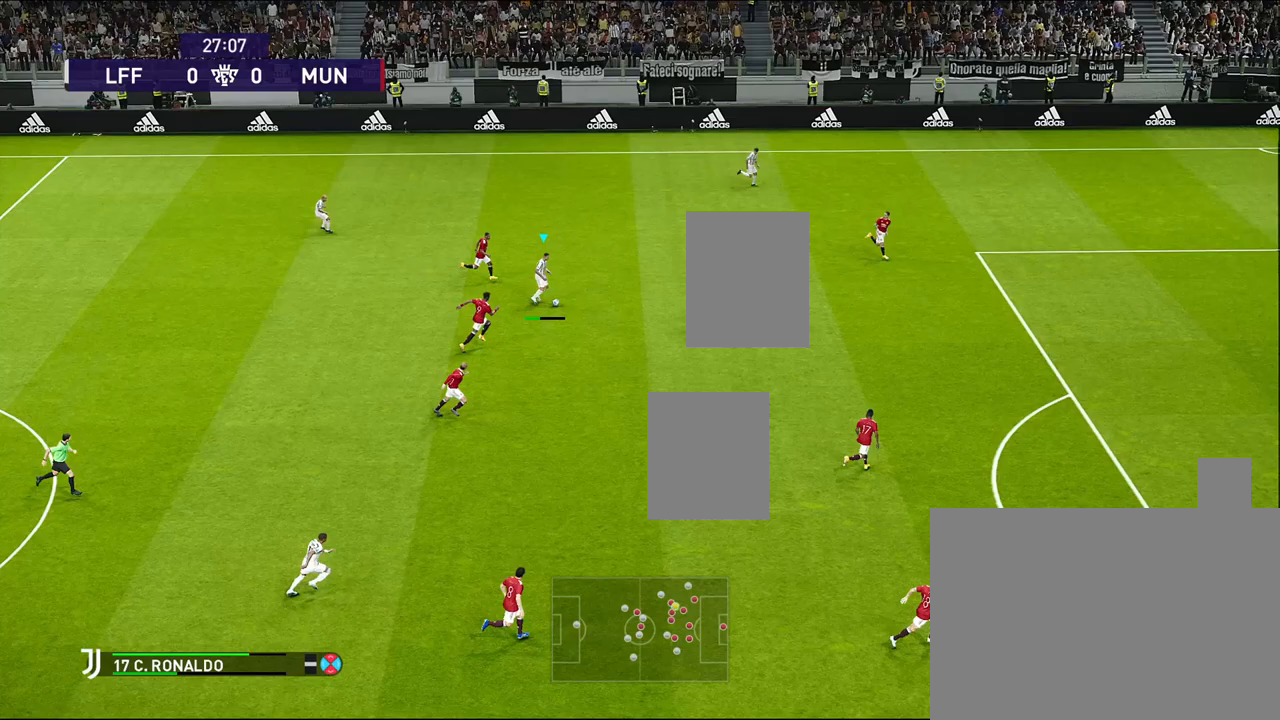
Gameplay with a controller (PlayStation layout); each line is a JSON object with the inputs held at the frame after it. "events" lists button and stick changes between this image and that frame as [ms after this image, input, new state], when the widget could be followed in between. Not read: TRIANGLE right_stick.
{"buttons": [], "left_stick": "center", "events": [[150, "left_stick", "center"]]}
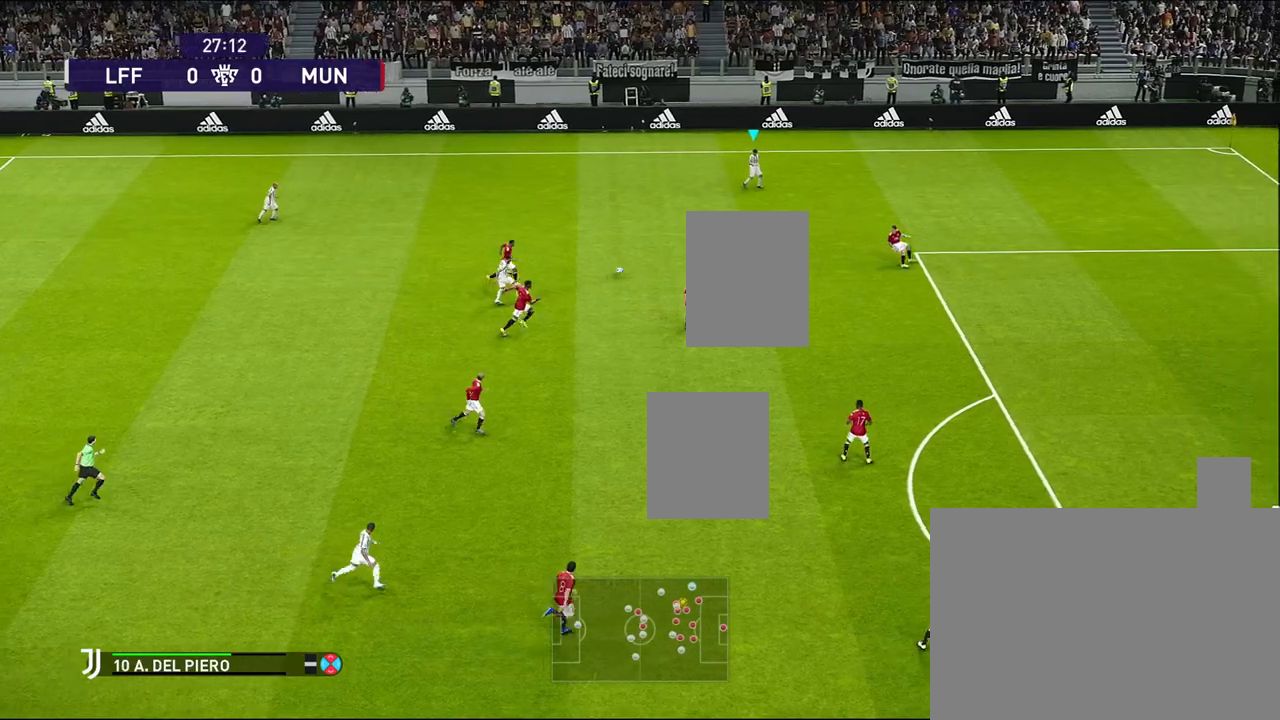
{"buttons": [], "left_stick": "down-right", "events": [[17, "left_stick", "down-right"]]}
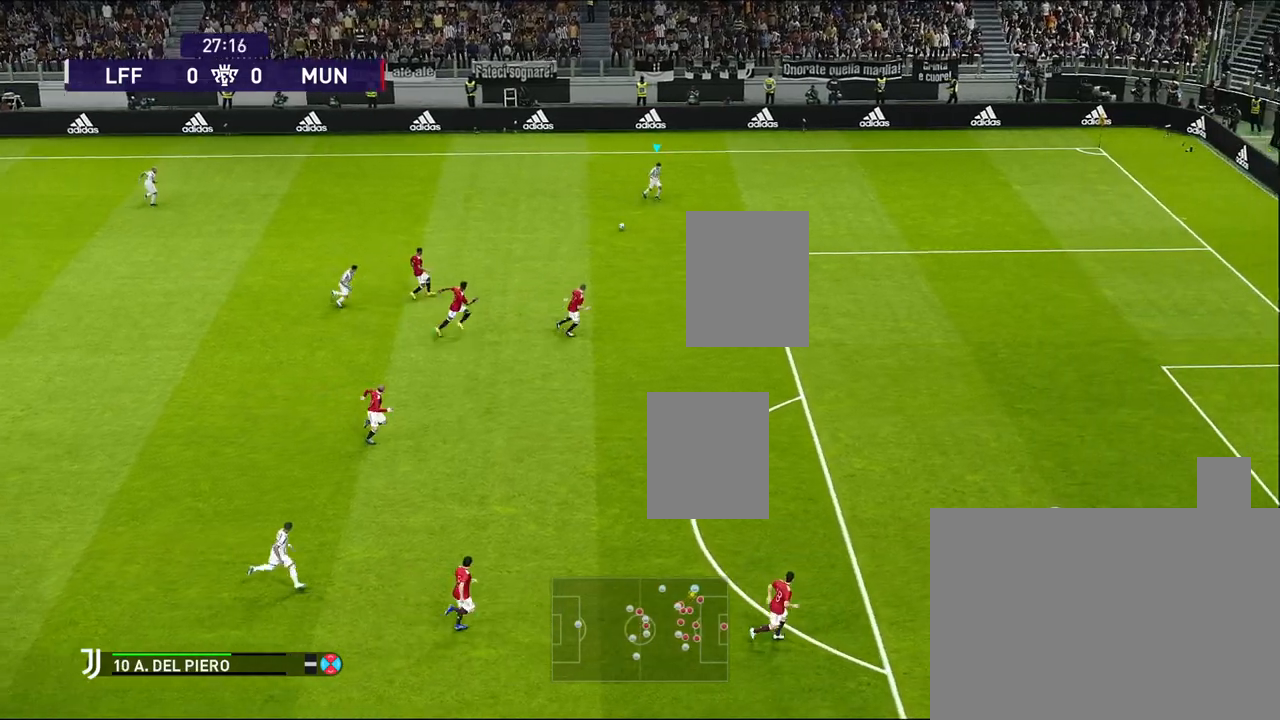
{"buttons": ["R1"], "left_stick": "center", "events": [[267, "left_stick", "center"], [350, "R1", "down"]]}
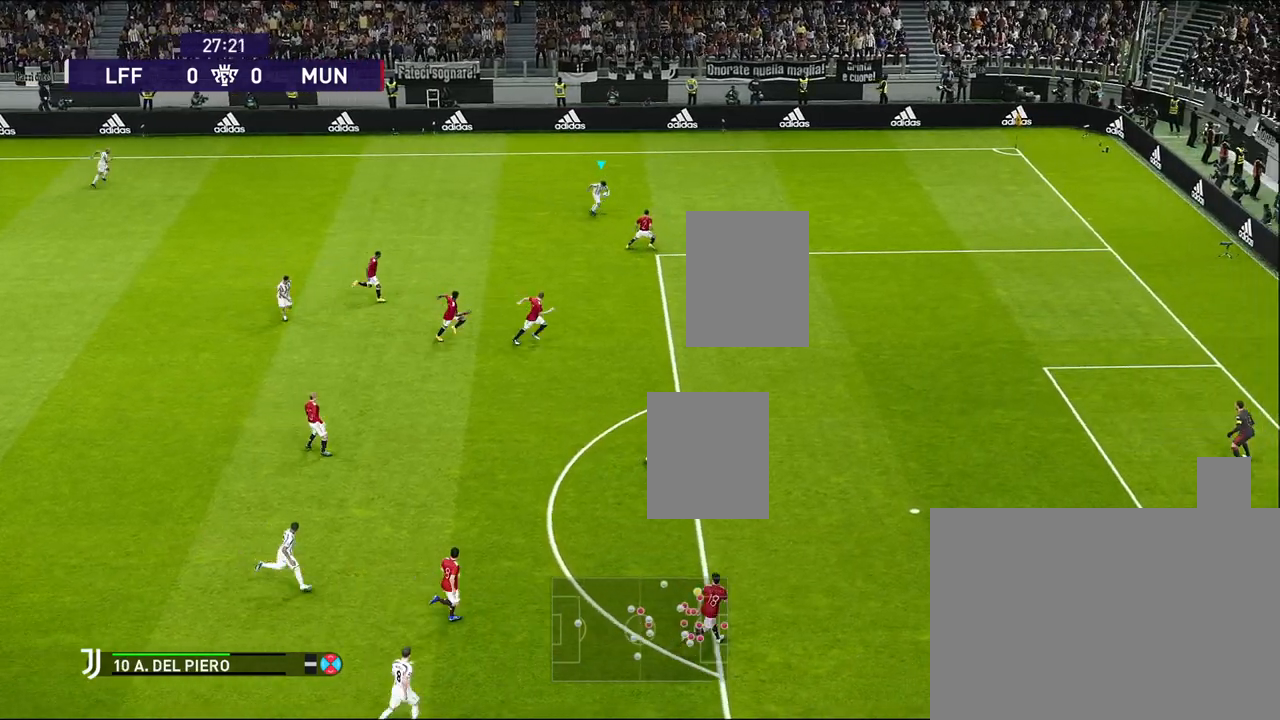
{"buttons": [], "left_stick": "down-left", "events": [[167, "R1", "up"], [167, "left_stick", "down-left"]]}
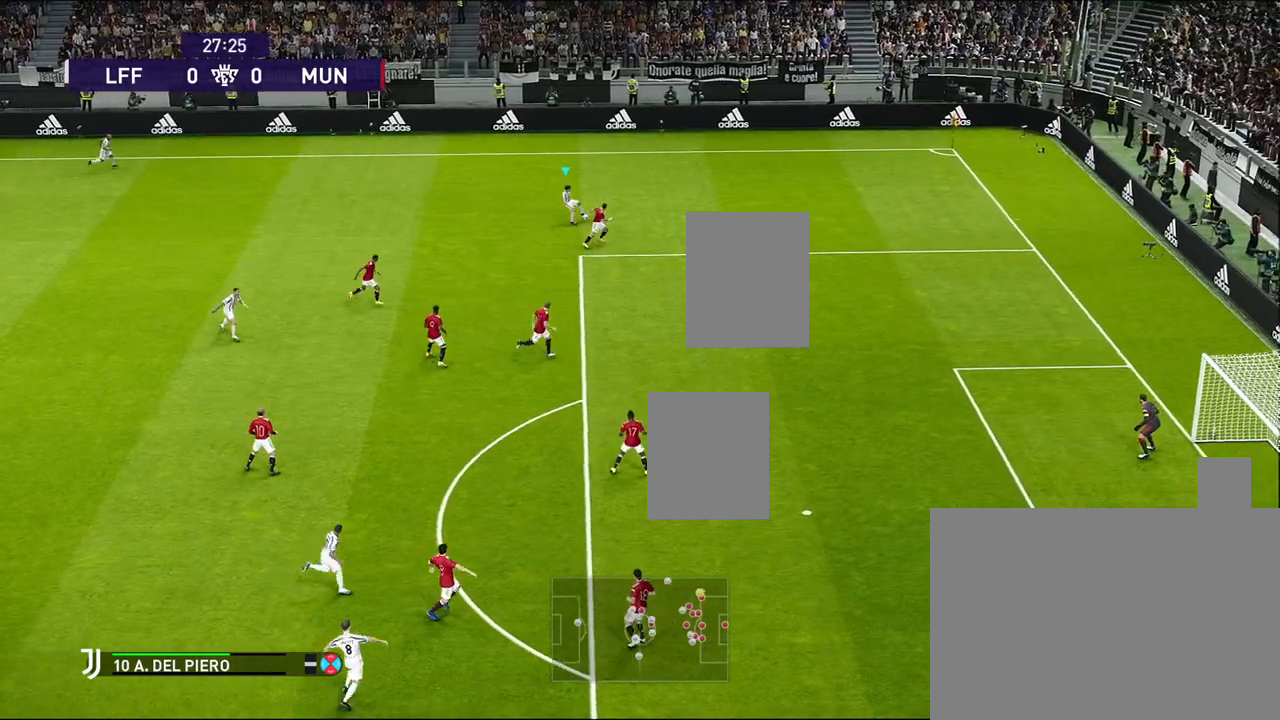
{"buttons": [], "left_stick": "down-left", "events": [[183, "left_stick", "left"], [350, "left_stick", "down-left"]]}
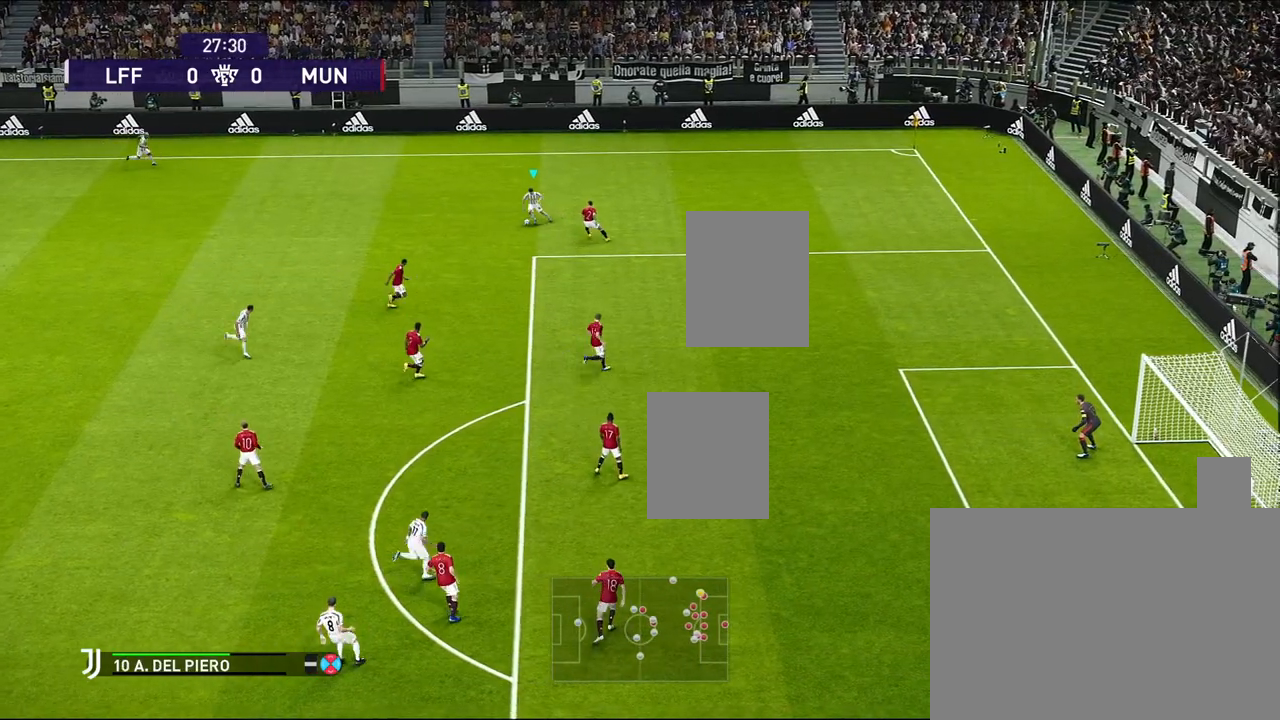
{"buttons": [], "left_stick": "down", "events": [[167, "left_stick", "down"]]}
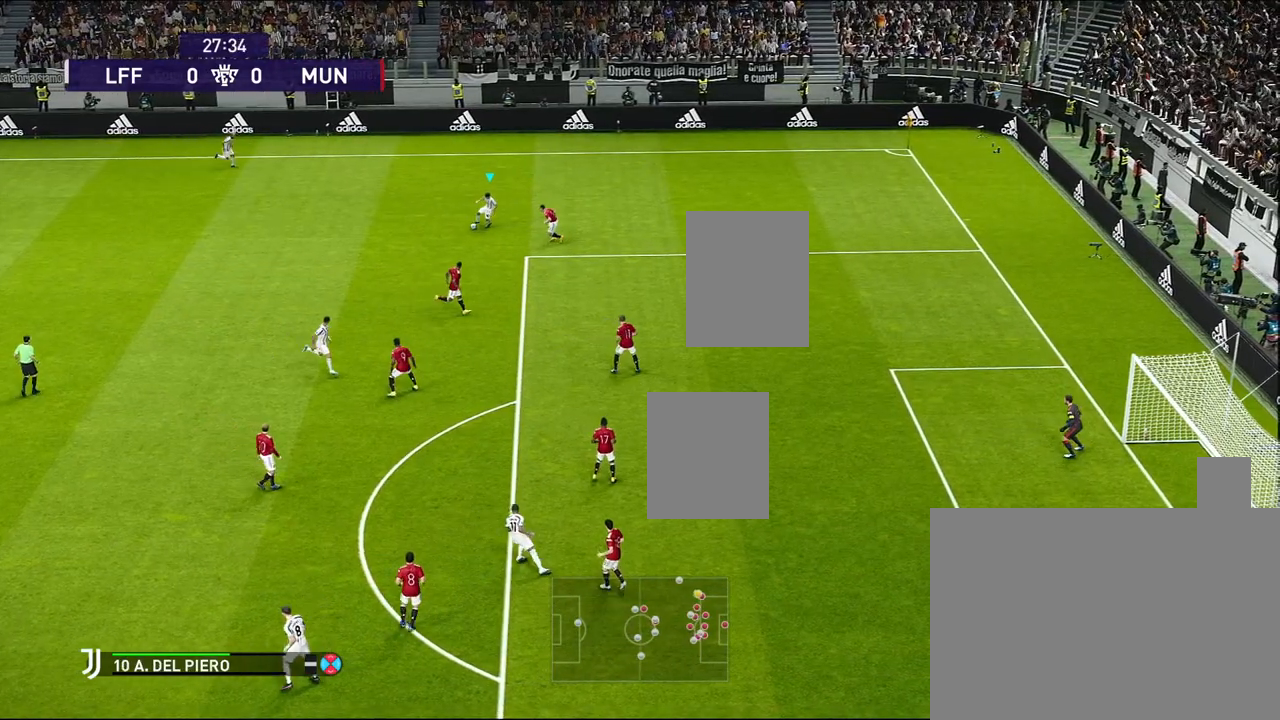
{"buttons": ["R1"], "left_stick": "center", "events": [[100, "R1", "down"], [100, "left_stick", "center"]]}
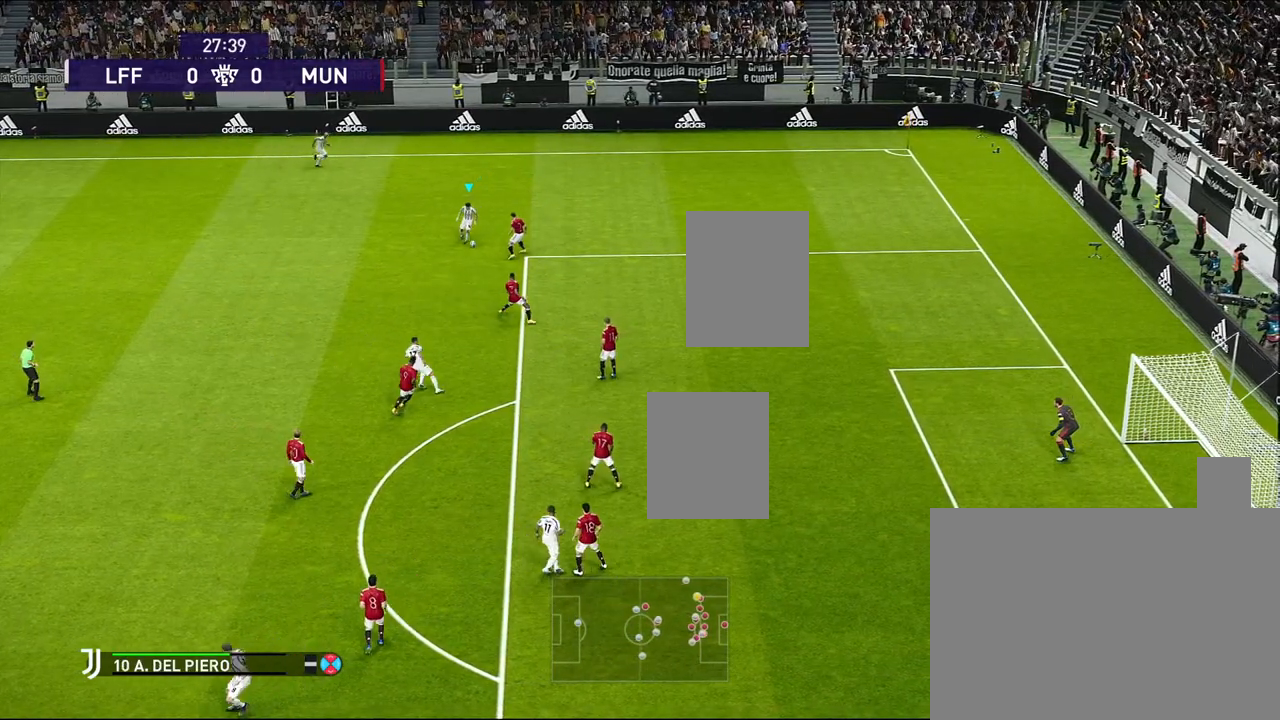
{"buttons": [], "left_stick": "up-right", "events": [[83, "R1", "up"], [100, "left_stick", "up"], [317, "left_stick", "up-right"]]}
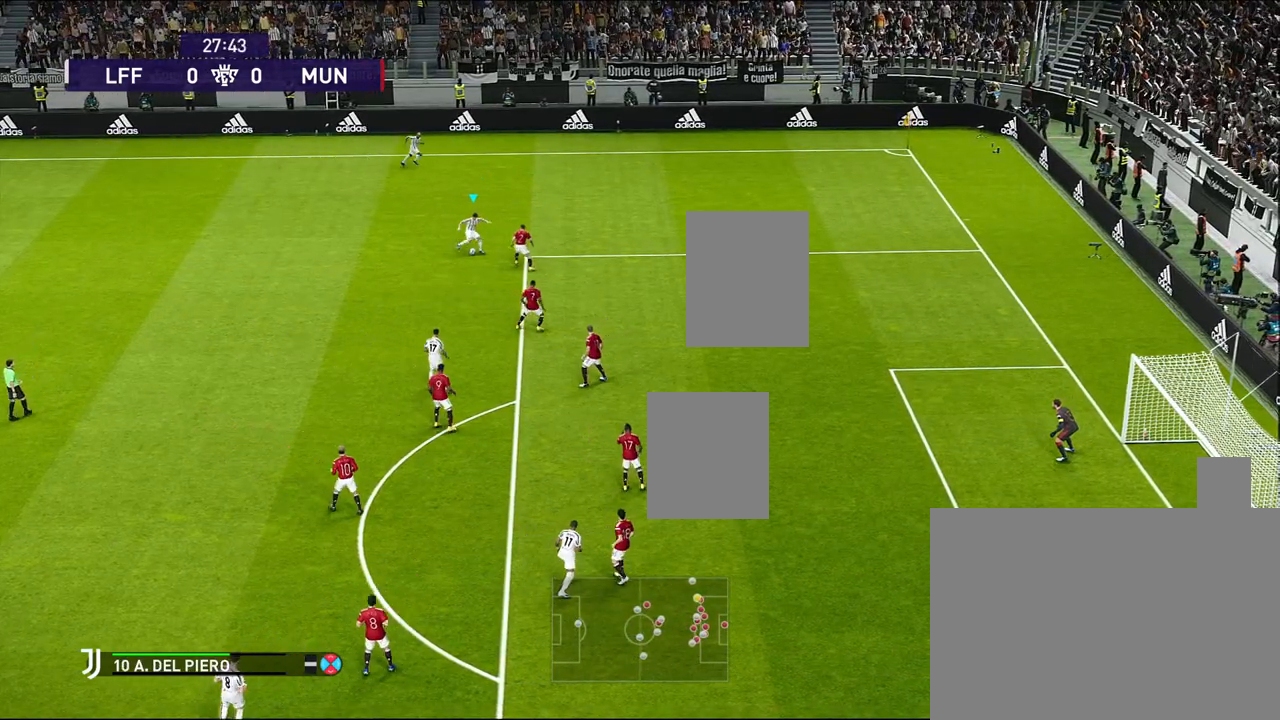
{"buttons": ["R1"], "left_stick": "center", "events": [[350, "left_stick", "center"], [383, "R1", "down"]]}
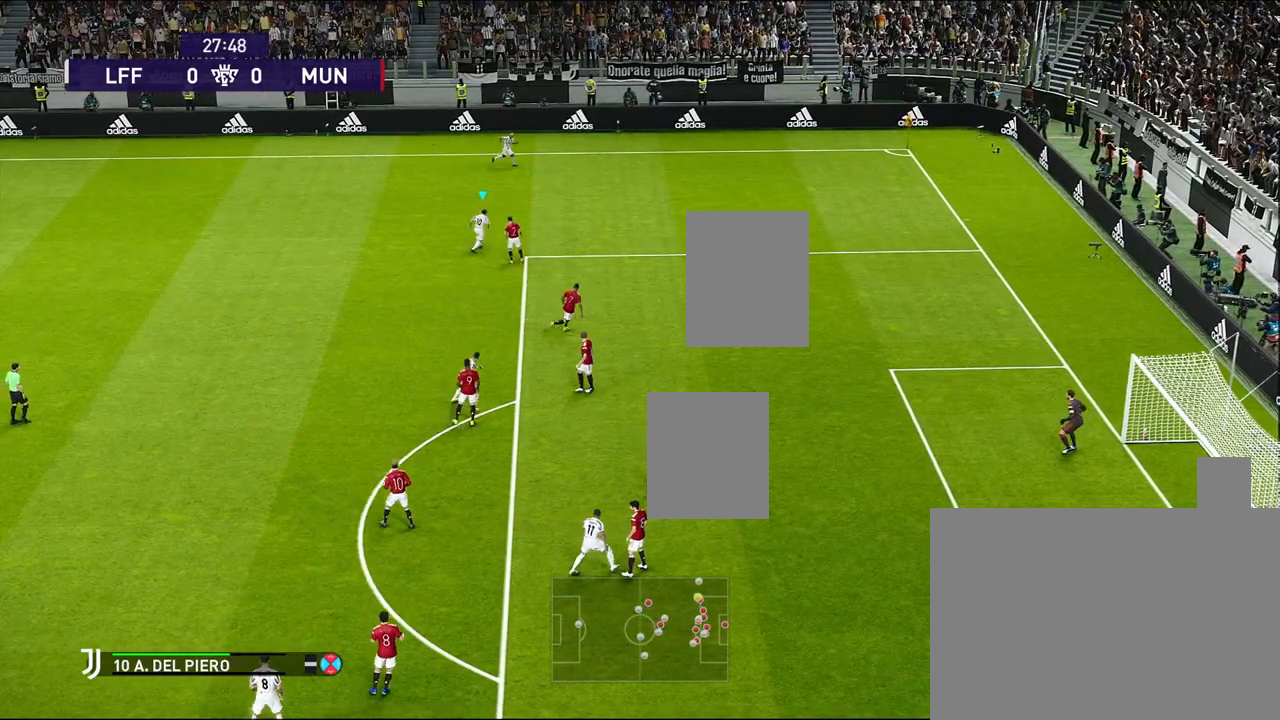
{"buttons": [], "left_stick": "down-left", "events": [[300, "R1", "up"], [433, "left_stick", "down-left"]]}
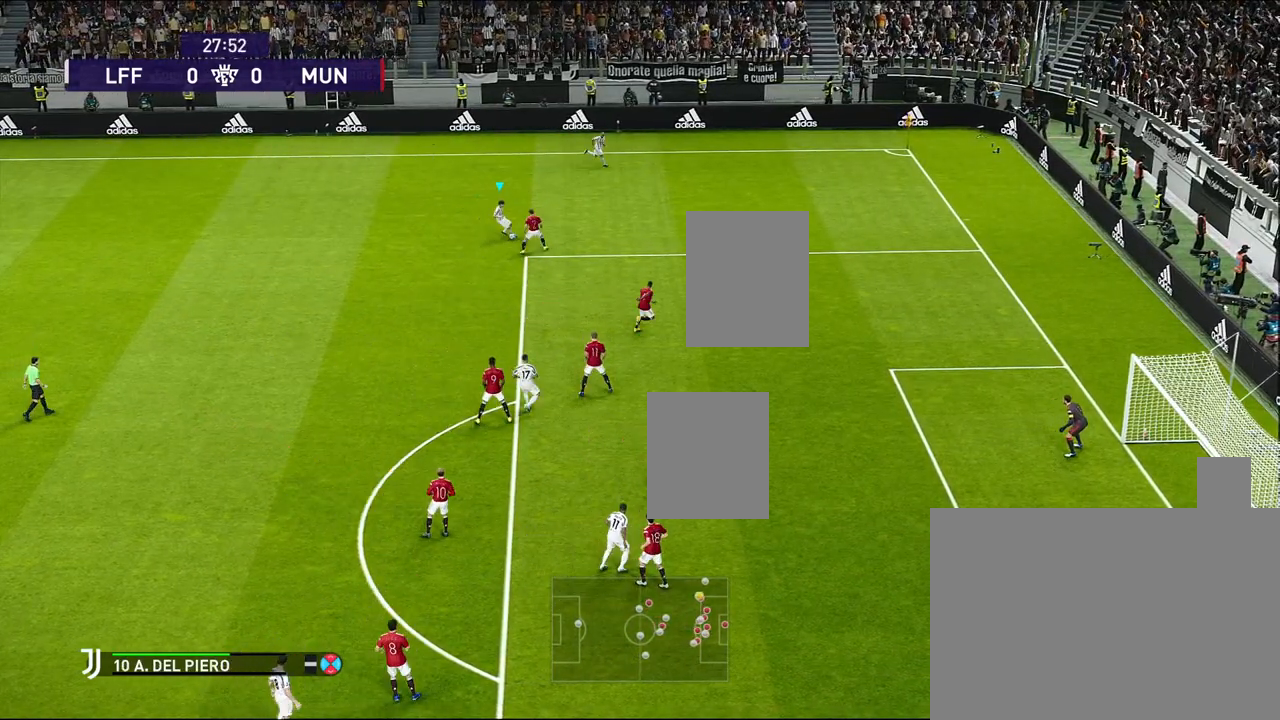
{"buttons": ["R1"], "left_stick": "down-left", "events": [[200, "R1", "down"]]}
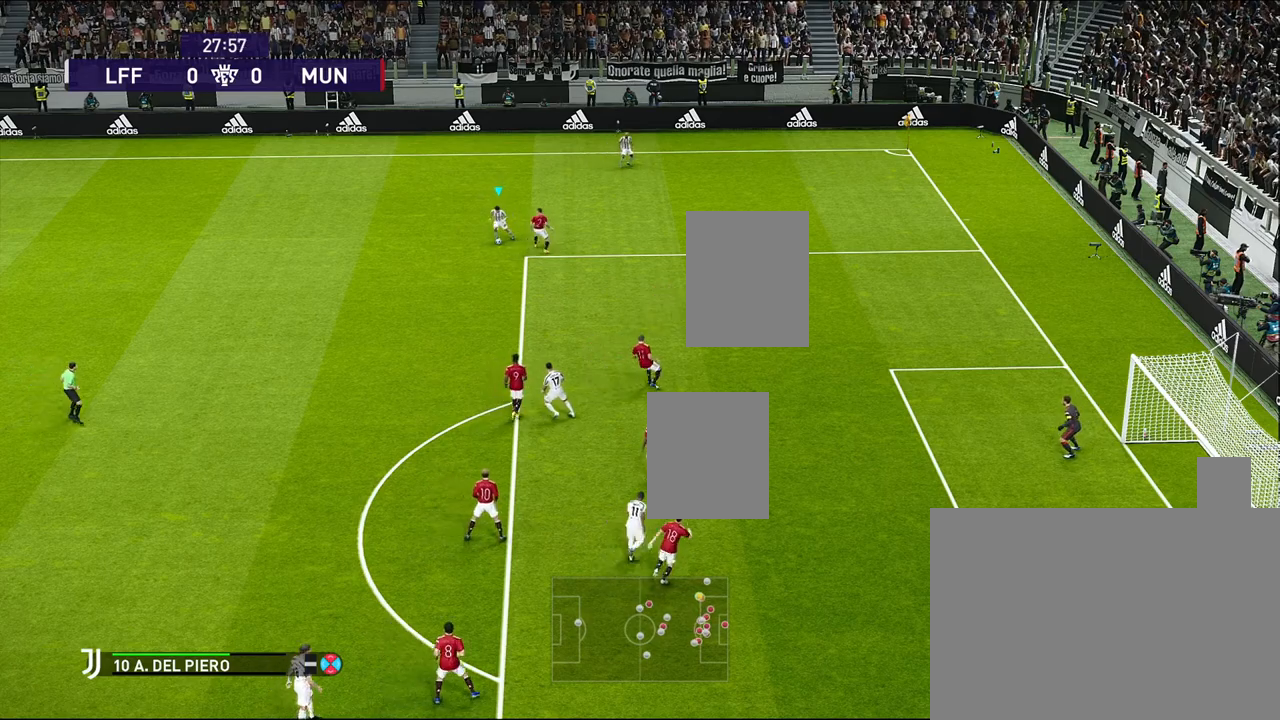
{"buttons": ["R1"], "left_stick": "down-left", "events": []}
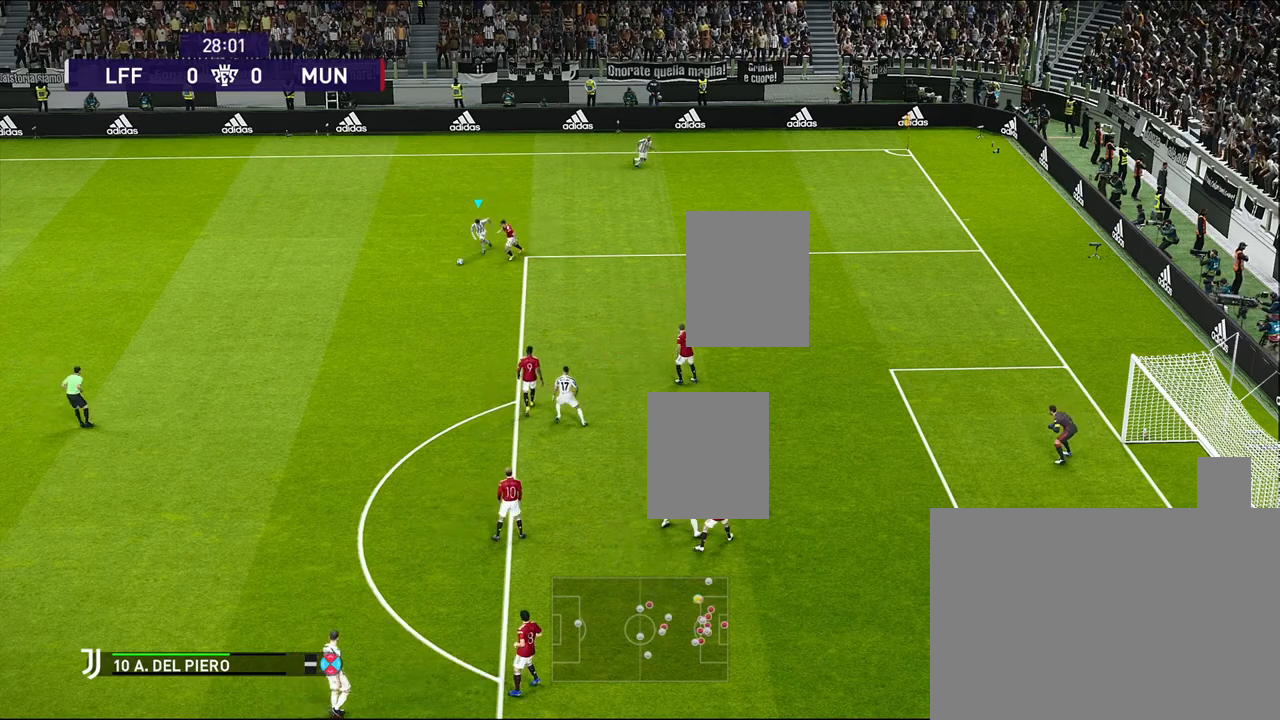
{"buttons": [], "left_stick": "down-left", "events": [[317, "R1", "up"]]}
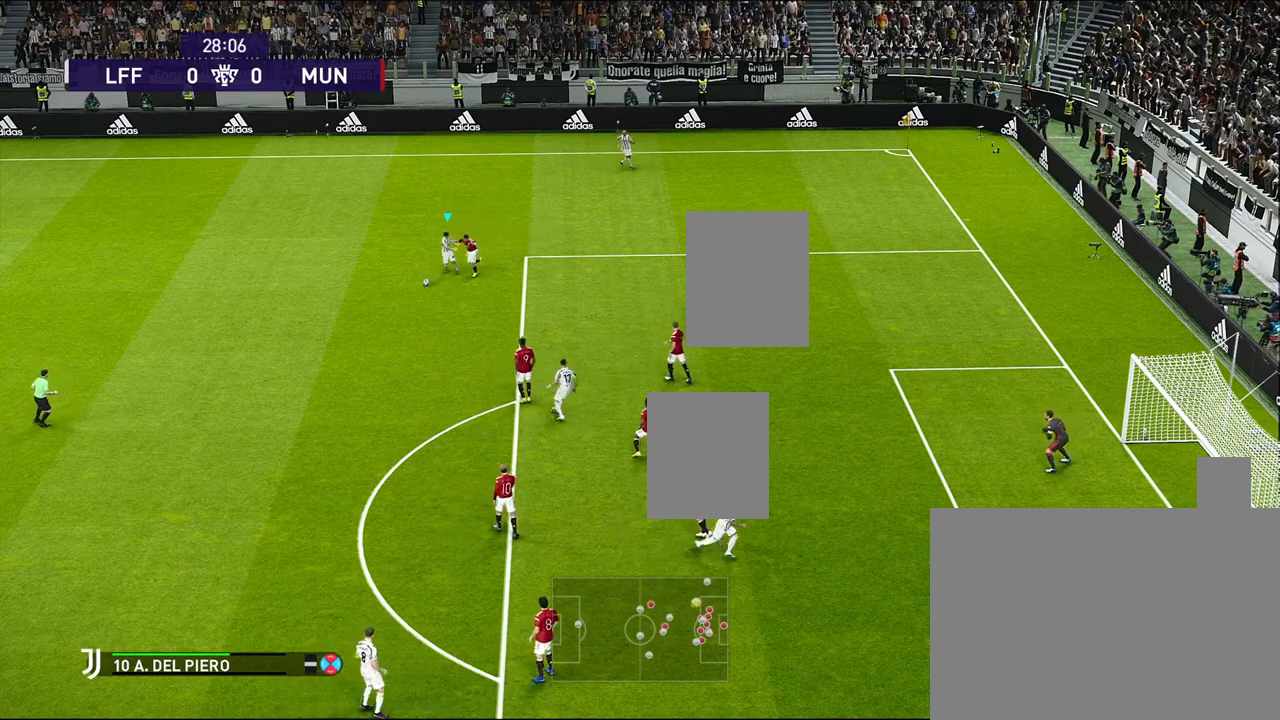
{"buttons": [], "left_stick": "left", "events": [[33, "left_stick", "left"]]}
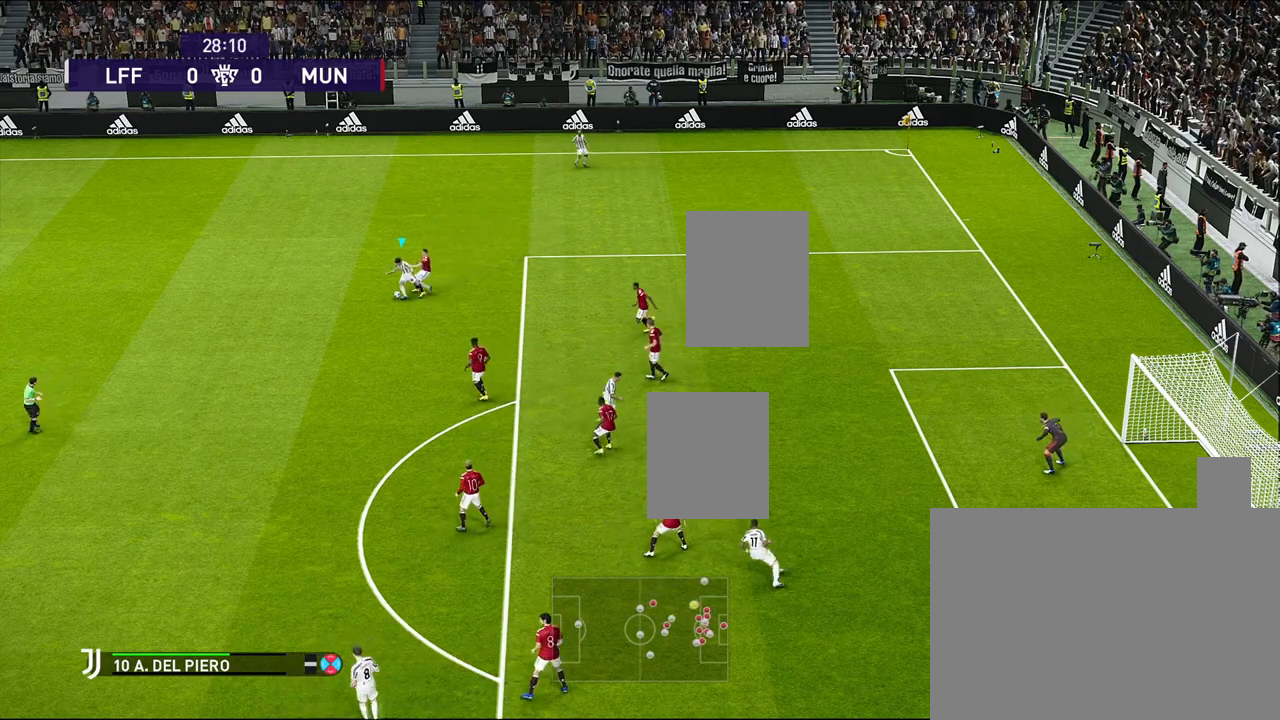
{"buttons": [], "left_stick": "down-left", "events": [[133, "left_stick", "down-left"]]}
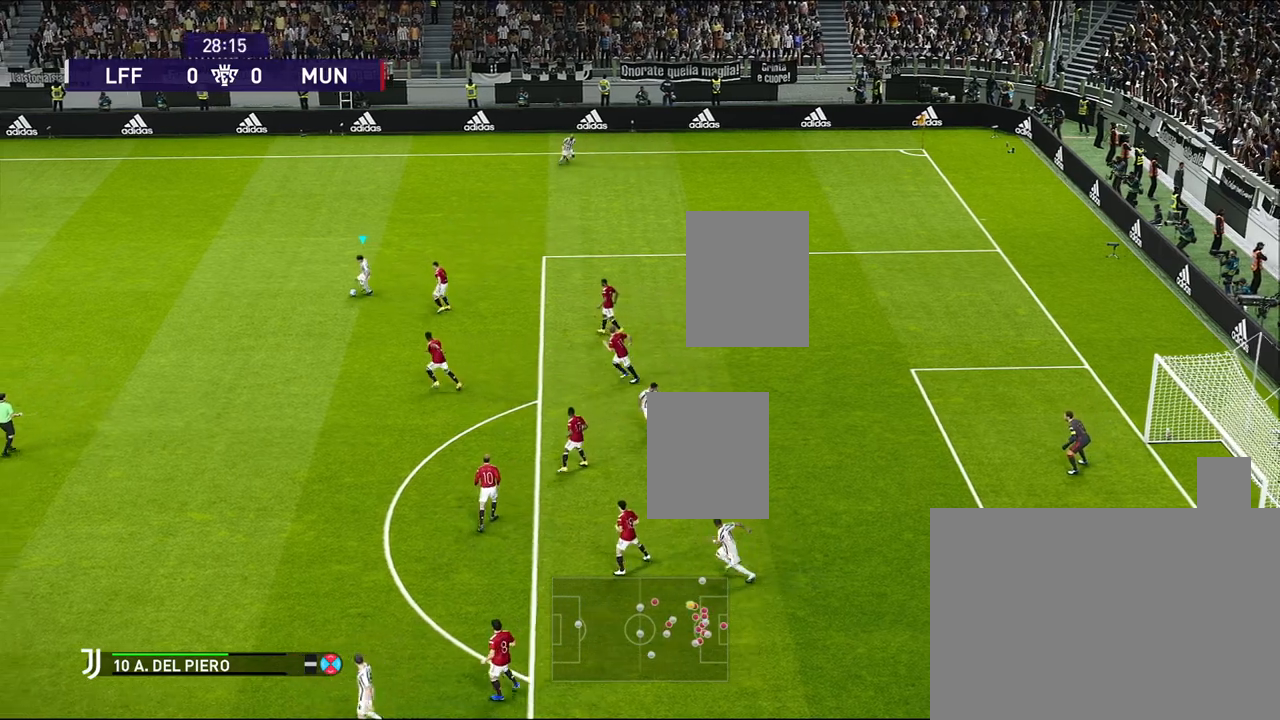
{"buttons": ["R1"], "left_stick": "center", "events": [[267, "R1", "down"], [300, "left_stick", "center"]]}
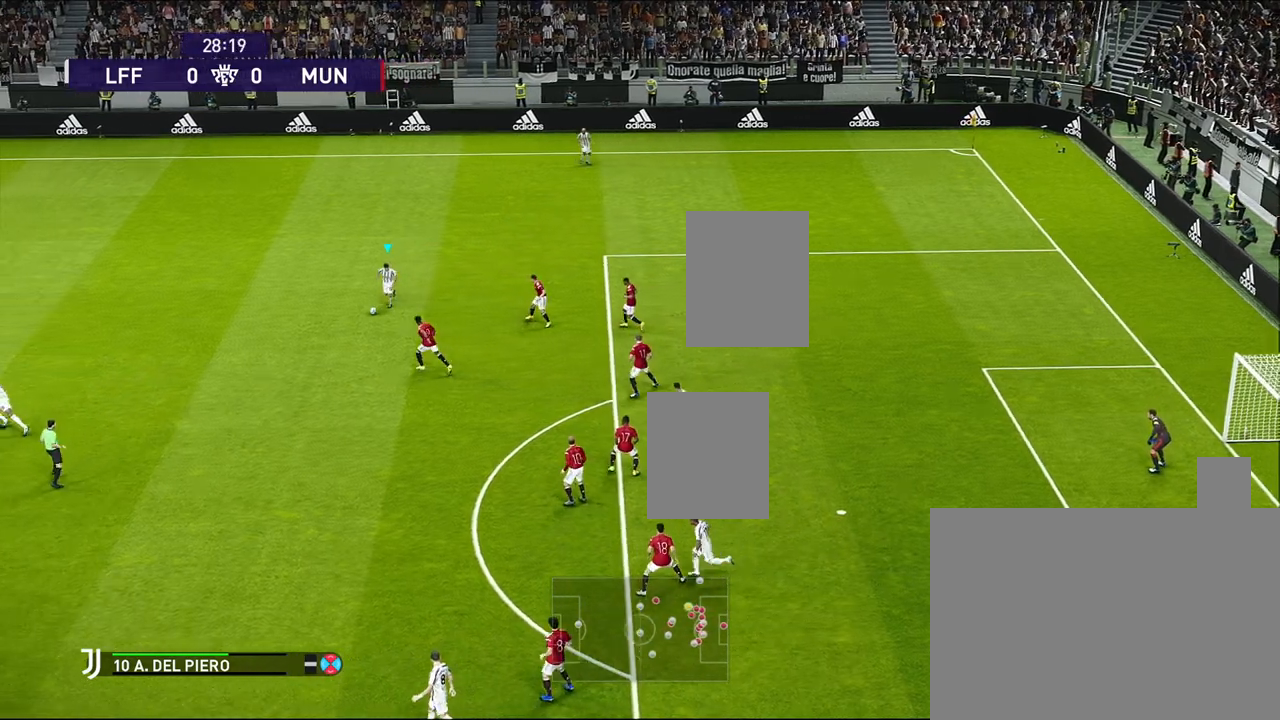
{"buttons": ["R1", "L3"], "left_stick": "up-right", "events": [[183, "R1", "up"], [250, "left_stick", "up"], [300, "left_stick", "up-right"], [467, "R1", "down"], [500, "L3", "down"]]}
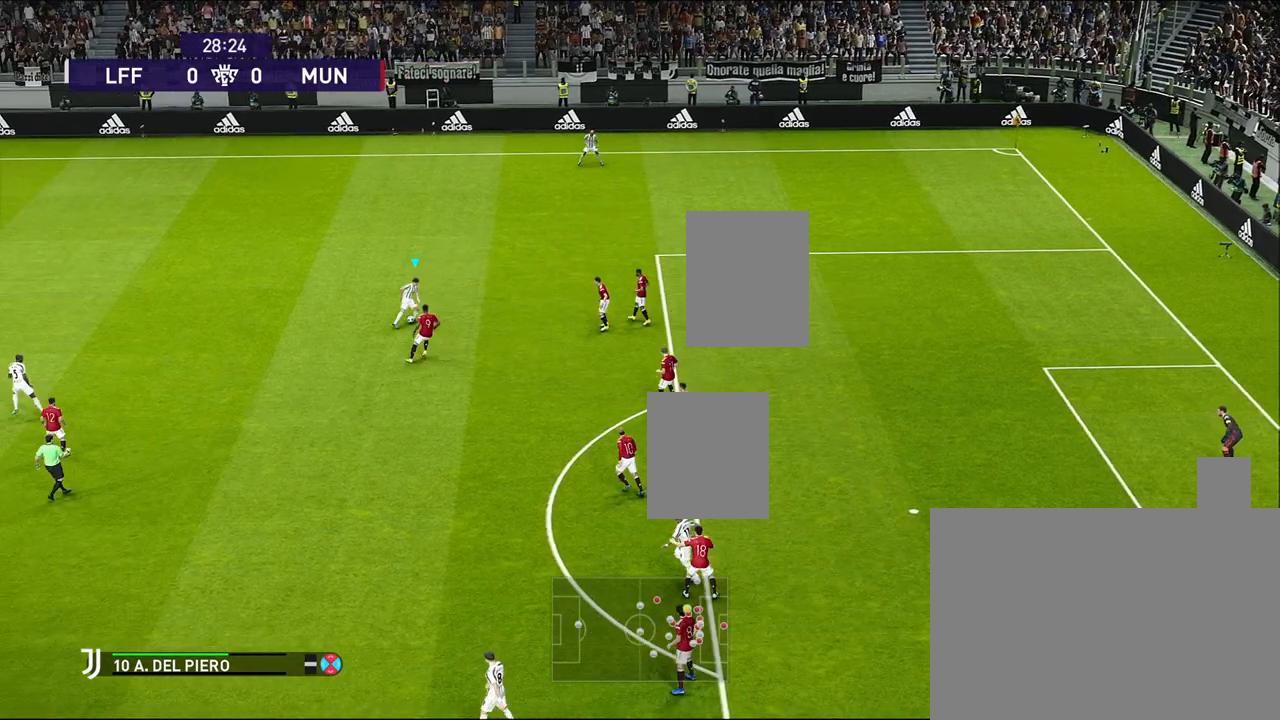
{"buttons": [], "left_stick": "up", "events": [[167, "left_stick", "up"], [367, "L3", "up"], [483, "R1", "up"]]}
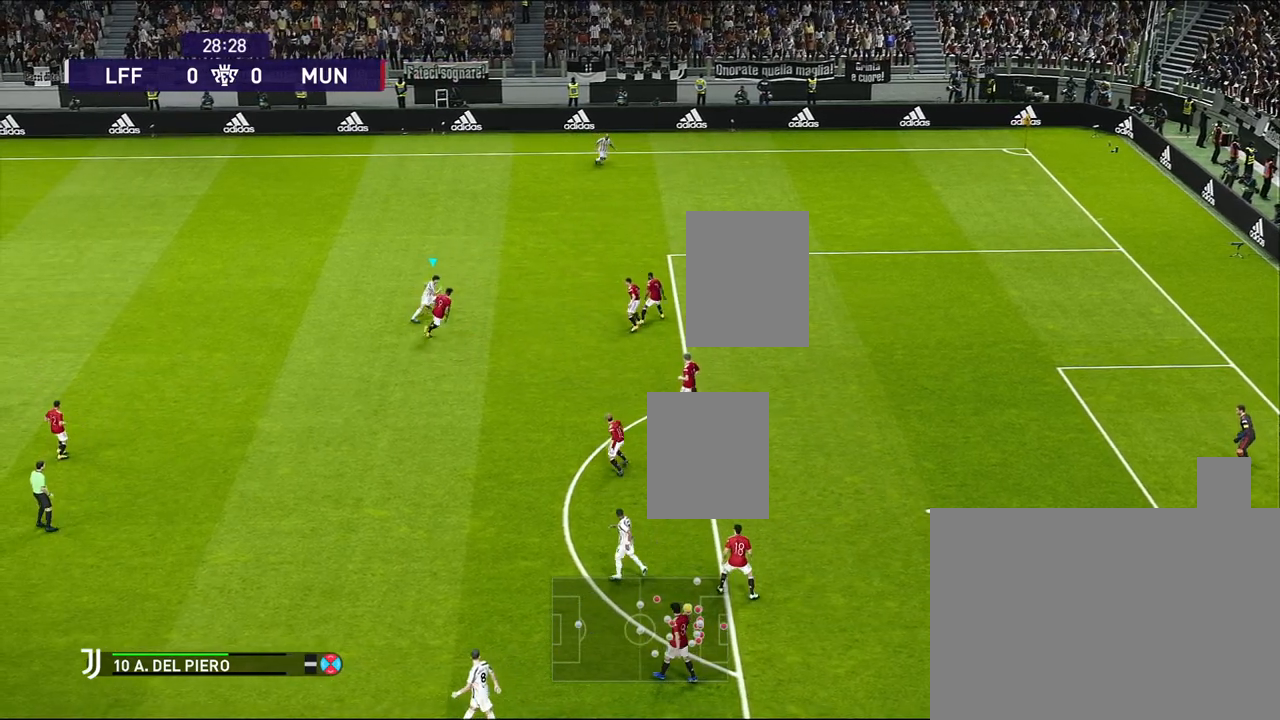
{"buttons": [], "left_stick": "up", "events": []}
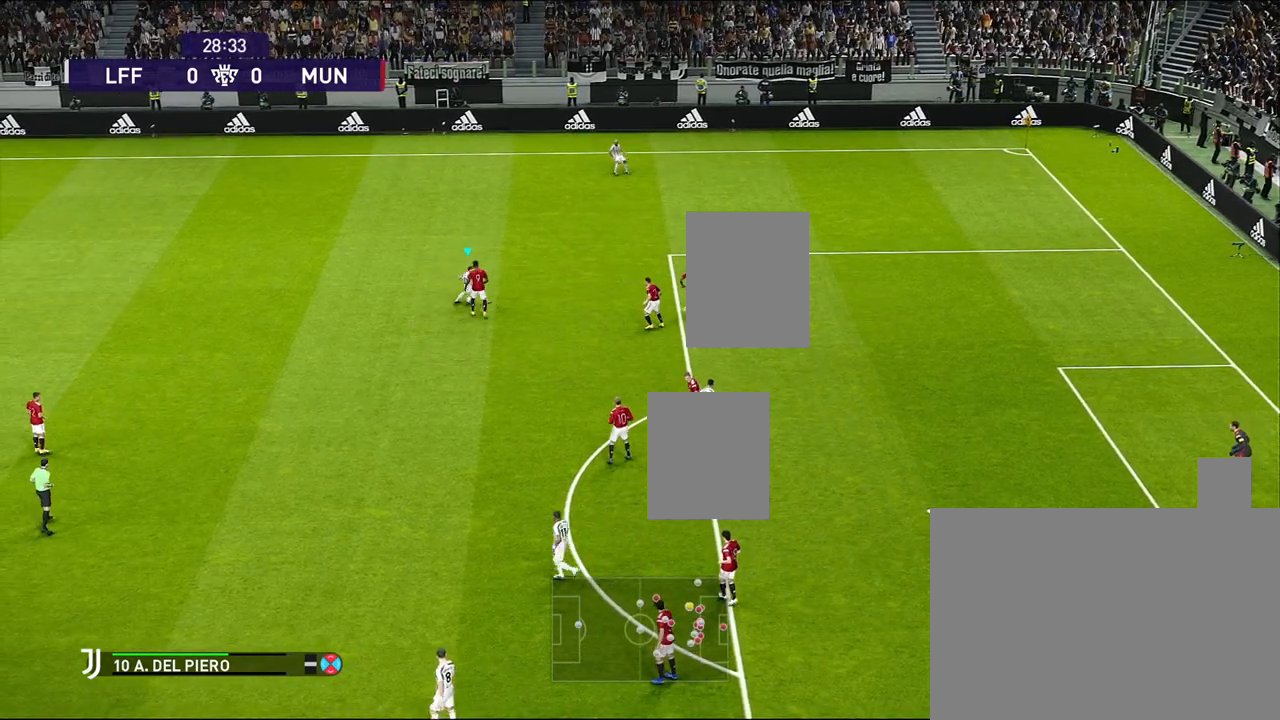
{"buttons": [], "left_stick": "up-left", "events": [[100, "left_stick", "up-left"]]}
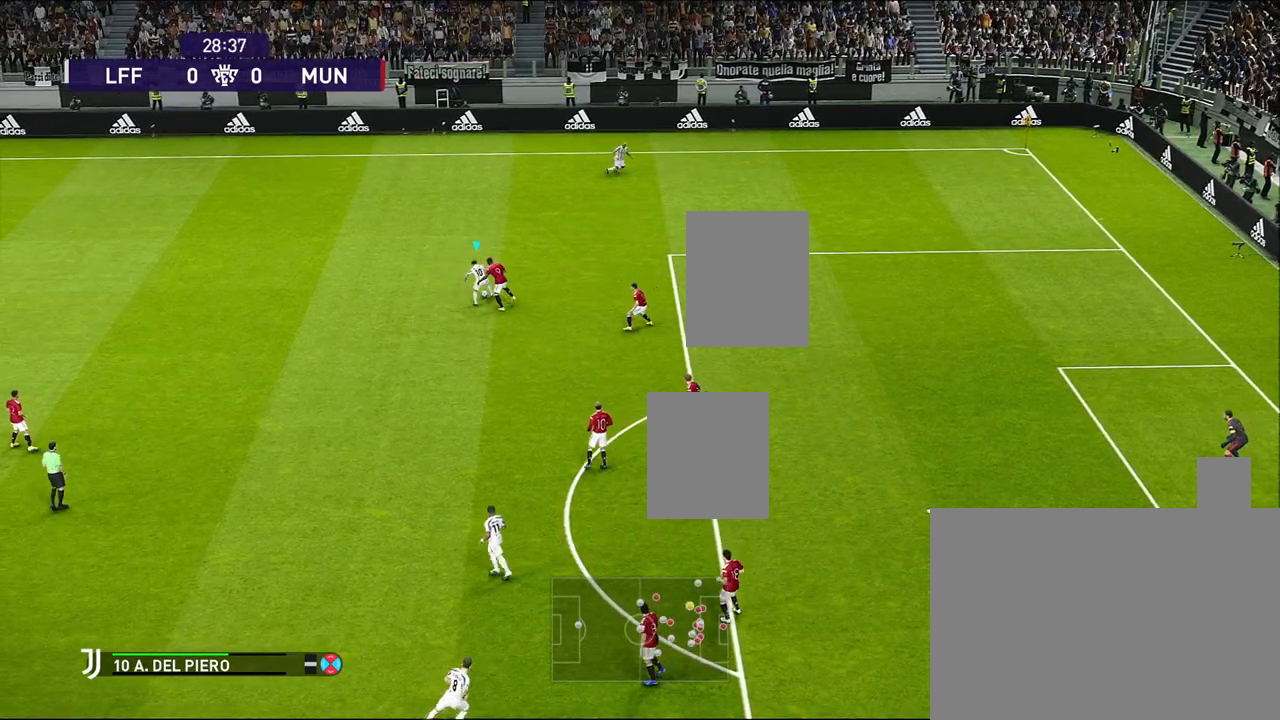
{"buttons": [], "left_stick": "down-left", "events": [[100, "left_stick", "left"], [250, "left_stick", "down-left"]]}
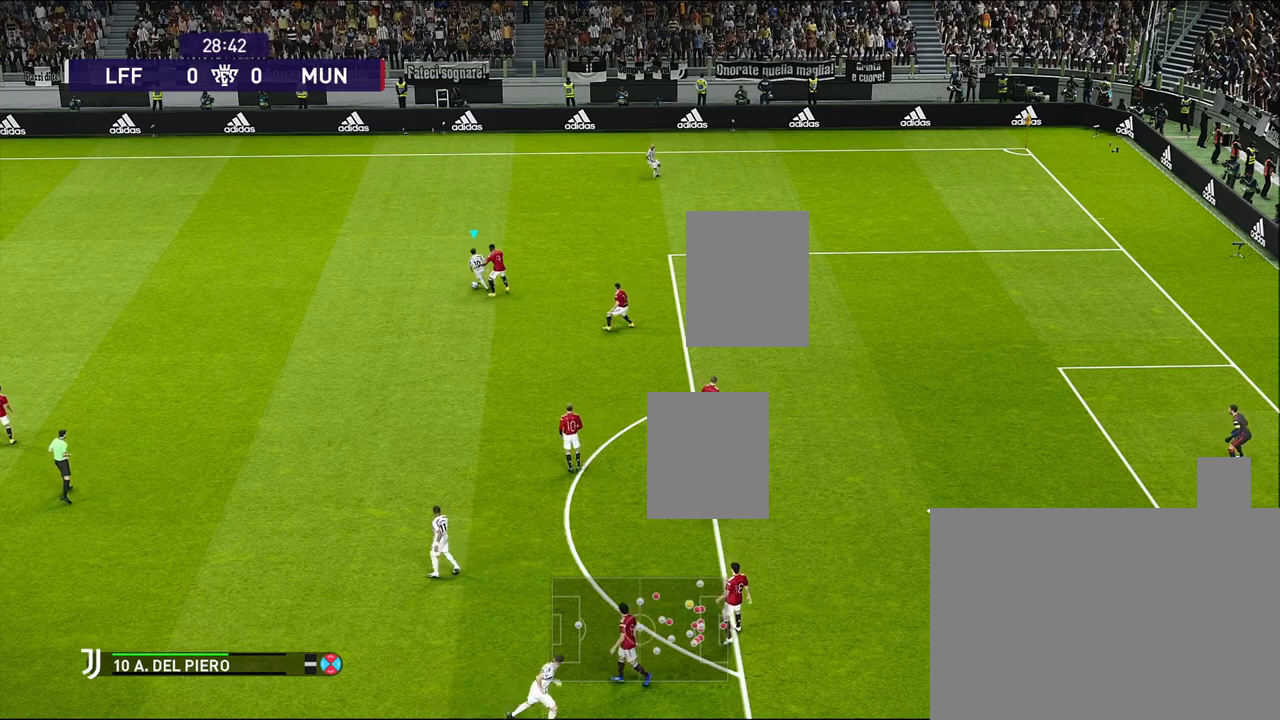
{"buttons": [], "left_stick": "down-left", "events": []}
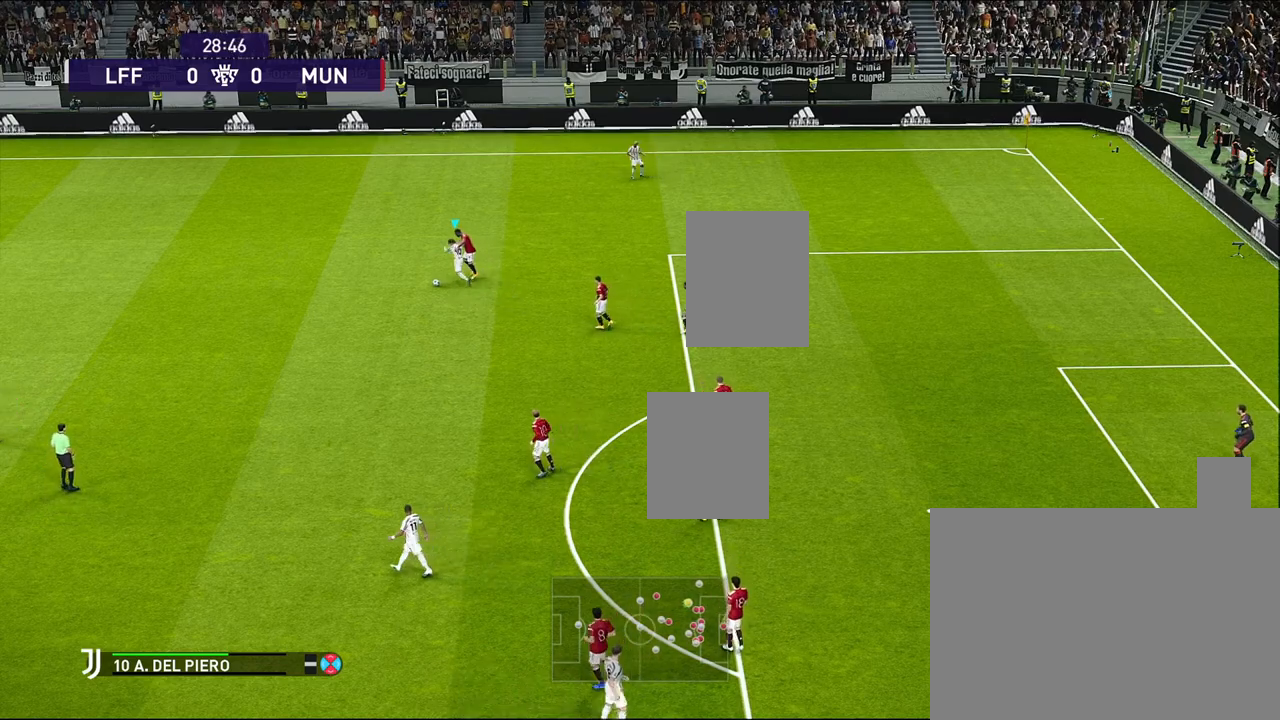
{"buttons": [], "left_stick": "down", "events": [[350, "left_stick", "down"]]}
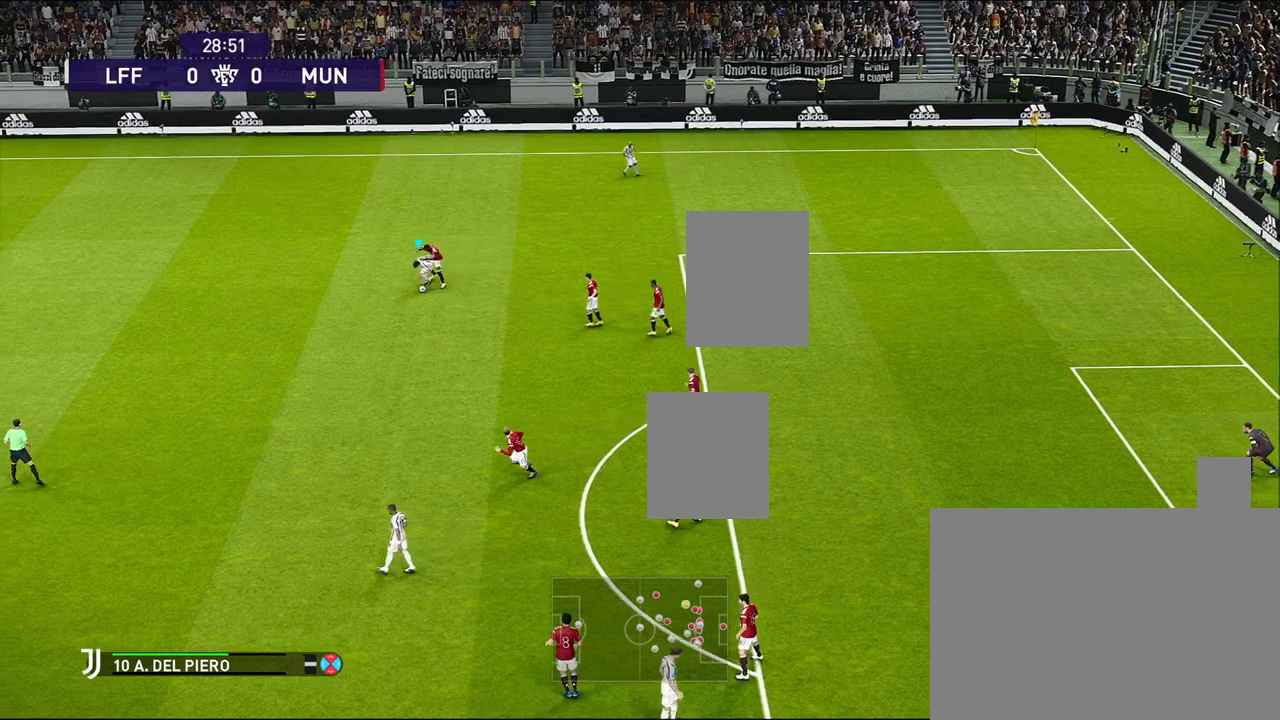
{"buttons": [], "left_stick": "down", "events": []}